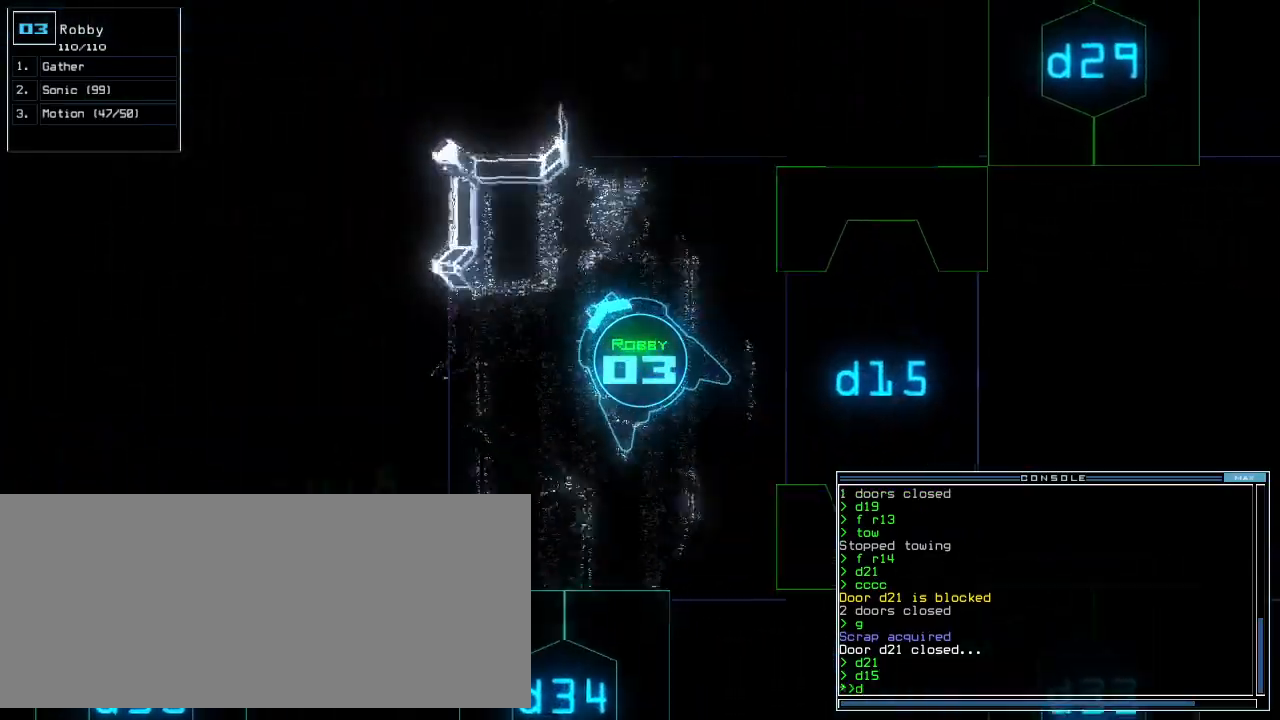
Gameplay with keyboard; each line is a JSON object with the keys held at the frame after it. "events" lists presses ("down") and releases ("up") of ".", "0", "1", "2", "3", "4", "5", "6", "7", "8", "9", "a", "b", "backspace", "c", "caps_lock", "comma", "ctrl_l", "ctrl_r", "d", "down", "e", "equals", "escape", "f", "f8", "g", "h", "i", "j", "k", "l", "left", "m", "minus", "n", "o", "p", "q", "quote", "r", "return", "right", "s", "semicolon", "shift_l", "shift_r", "space", "t", "tab", "tilde", "u", "up", "v", "w", "x", "y" and "z" between this image and that frame as [ms after this image, input, new state], when the widget could be followed in between. No other keys are recorded. Mouse input is not recorded. Not read: other_keys.
{"keys": ["right", "up"], "events": [[20, "3", "up"], [120, "1", "down"], [160, "right", "up"], [200, "1", "up"], [240, "return", "down"], [300, "return", "up"], [460, "right", "down"]]}
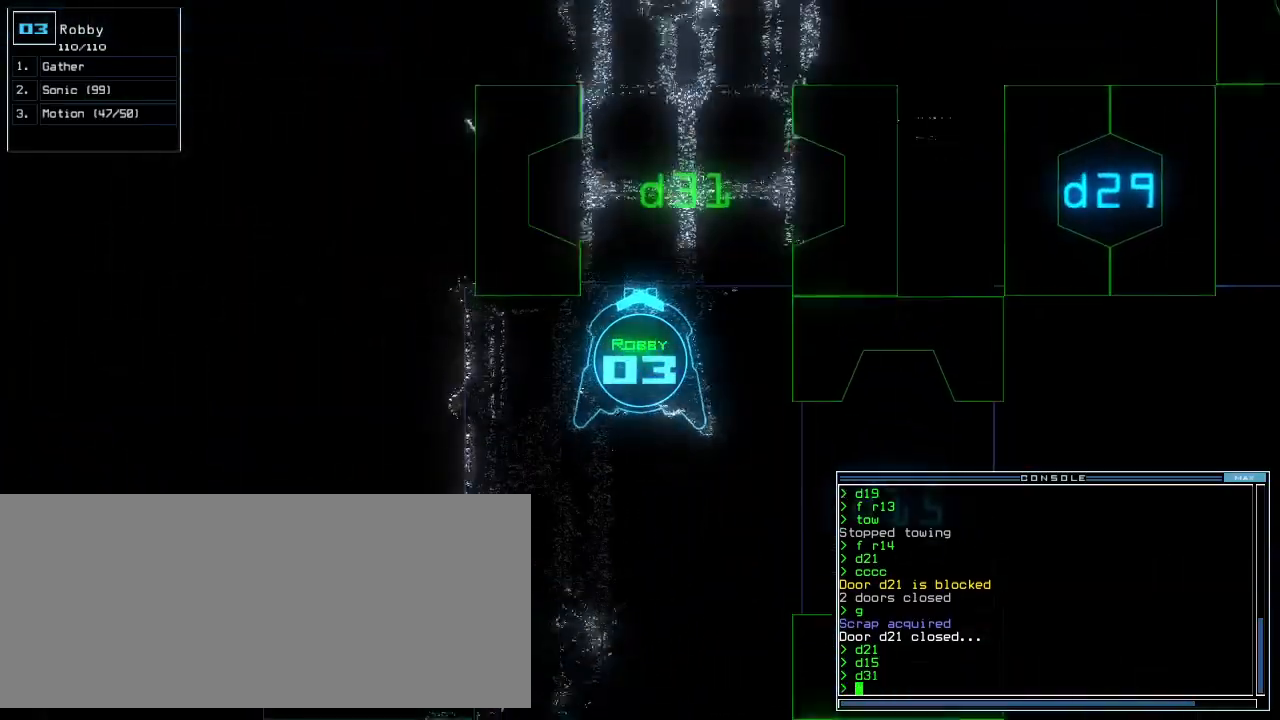
{"keys": ["up"], "events": [[100, "right", "up"], [180, "left", "down"], [260, "left", "up"]]}
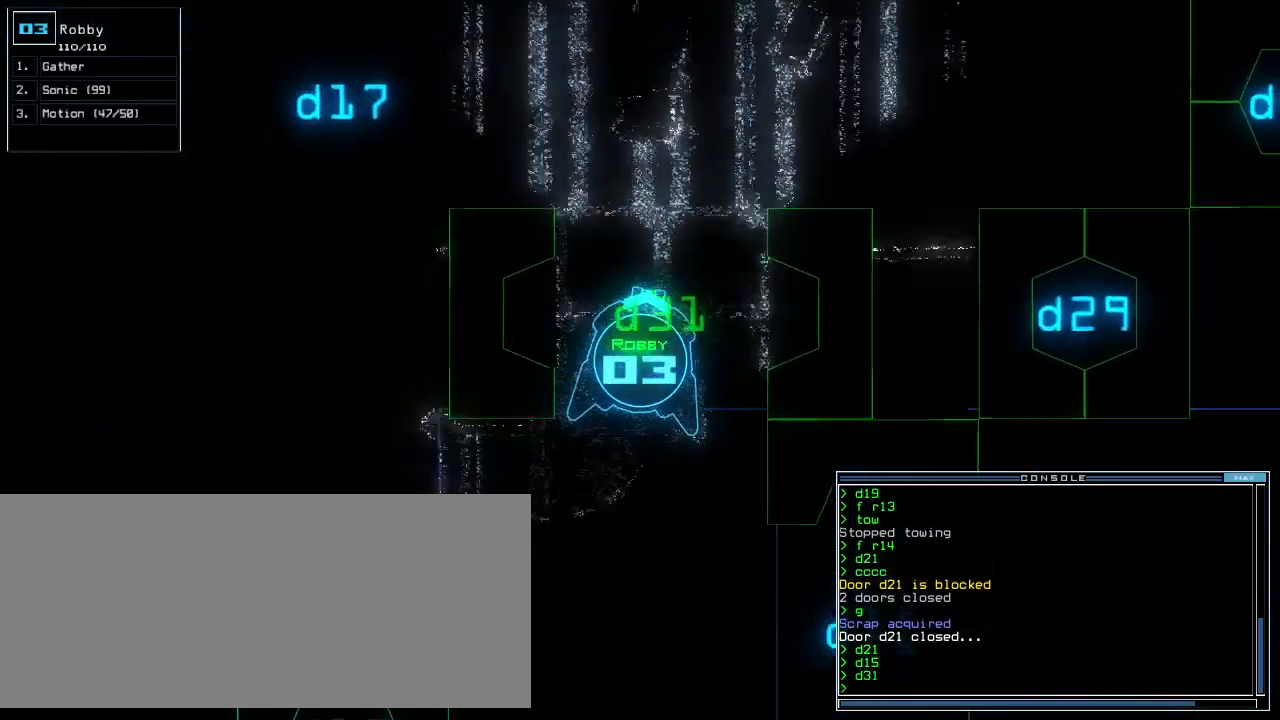
{"keys": ["up"], "events": []}
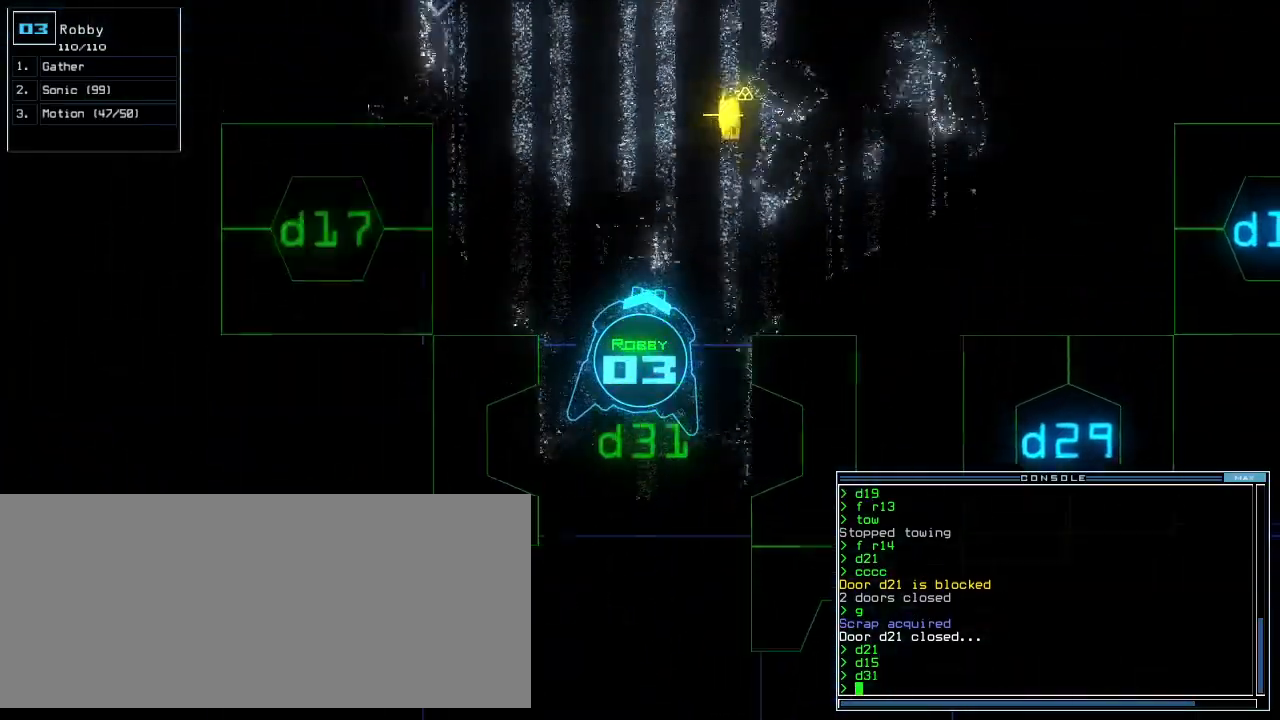
{"keys": ["up"], "events": [[280, "right", "down"], [360, "right", "up"]]}
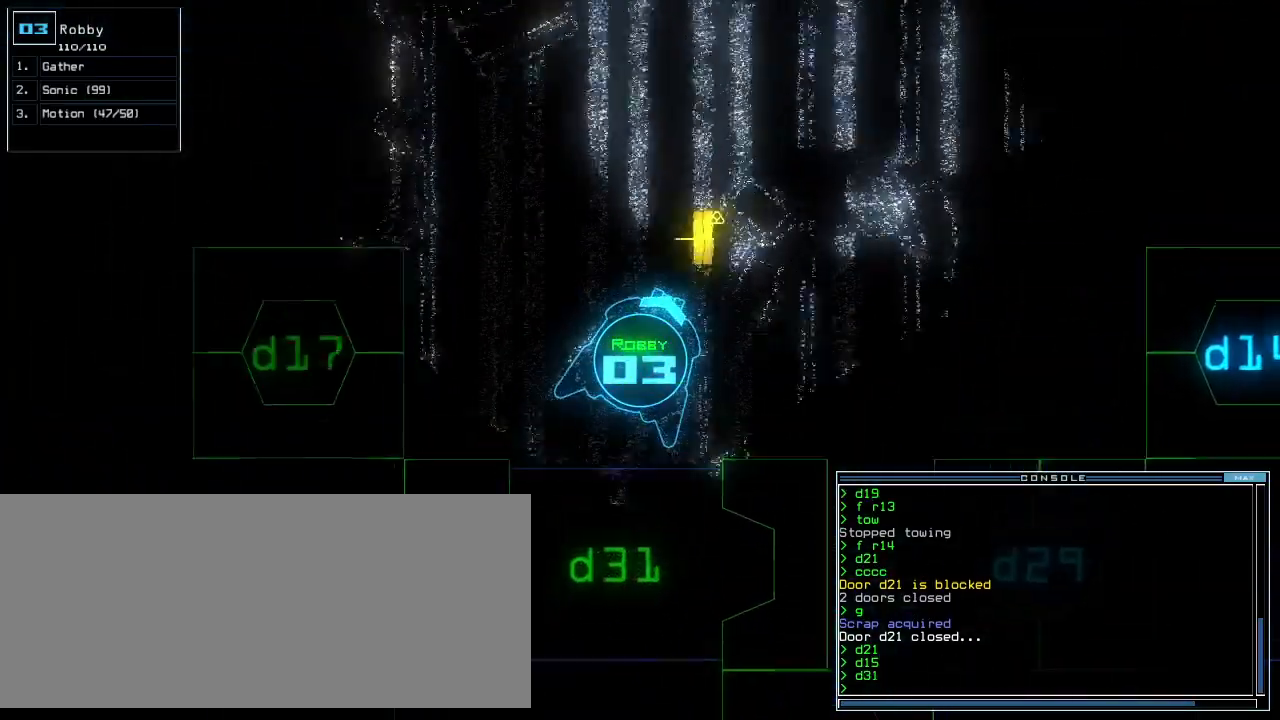
{"keys": ["up"], "events": [[260, "g", "down"], [320, "return", "down"], [340, "g", "up"], [400, "return", "up"]]}
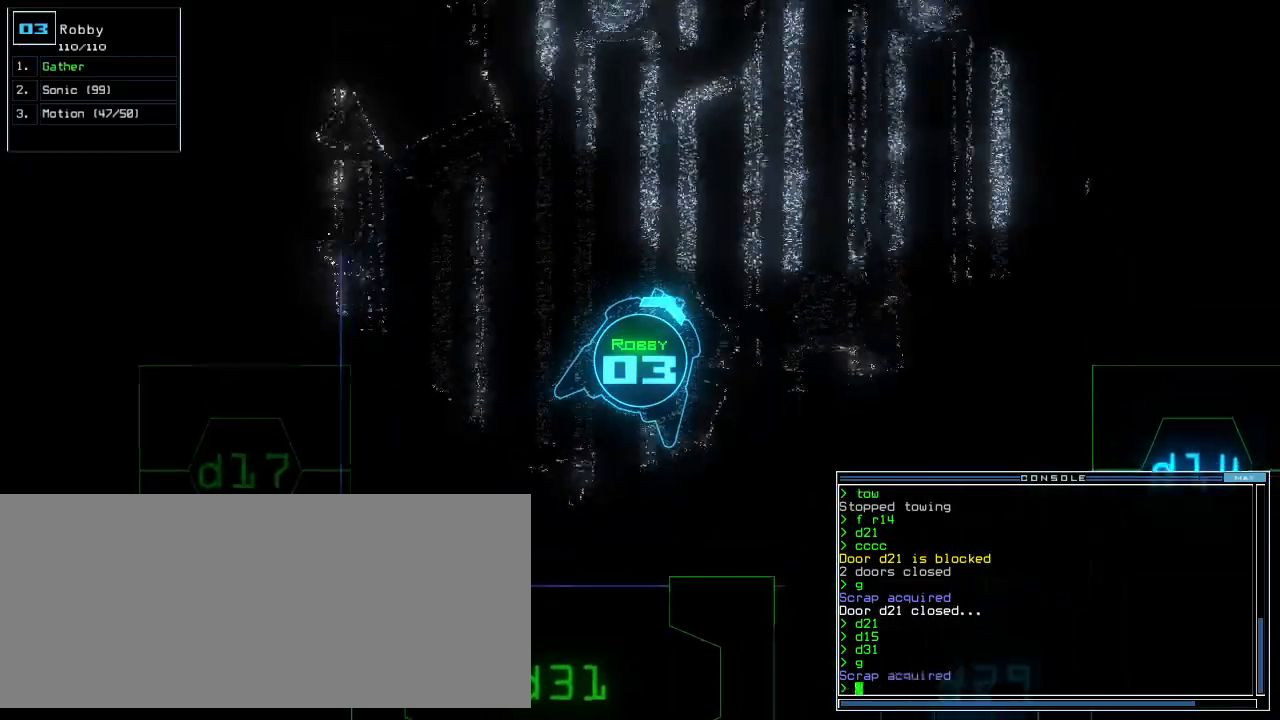
{"keys": ["left", "up"], "events": [[20, "right", "down"], [400, "right", "up"], [460, "left", "down"]]}
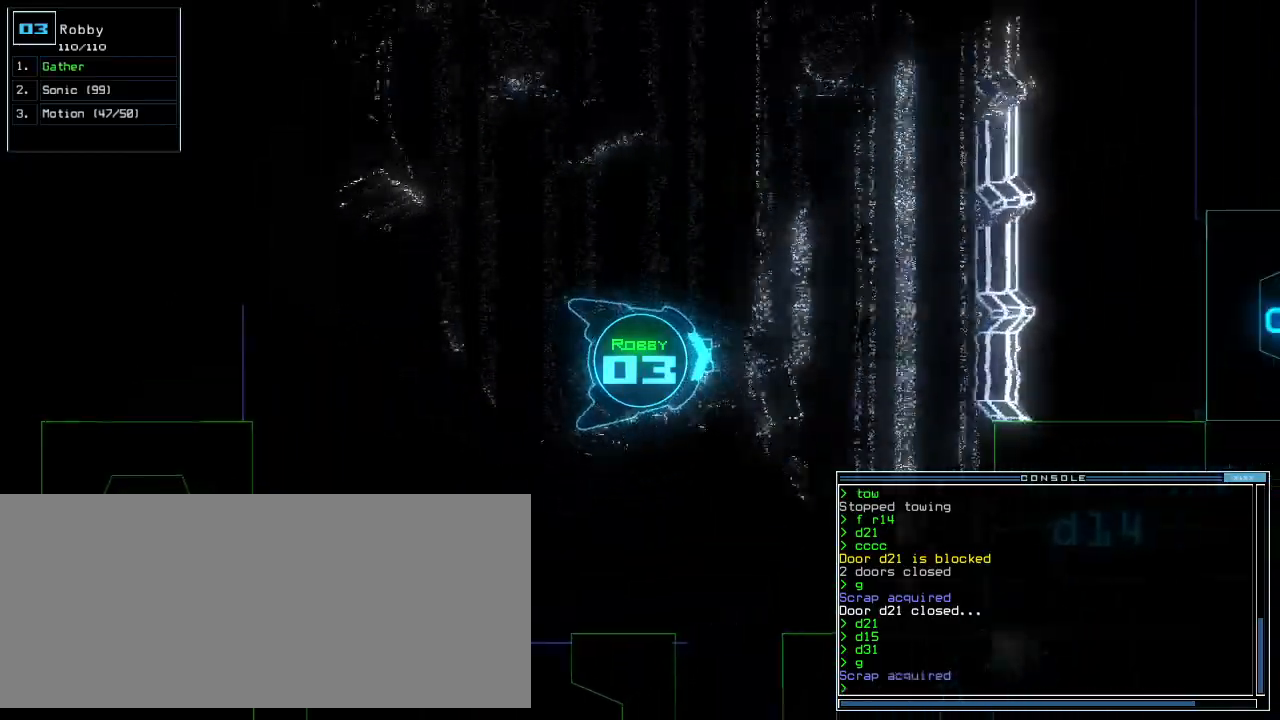
{"keys": ["left", "shift_l", "up"], "events": [[260, "tab", "down"], [340, "caps_lock", "down"], [340, "tab", "up"], [480, "caps_lock", "up"], [480, "shift_l", "down"]]}
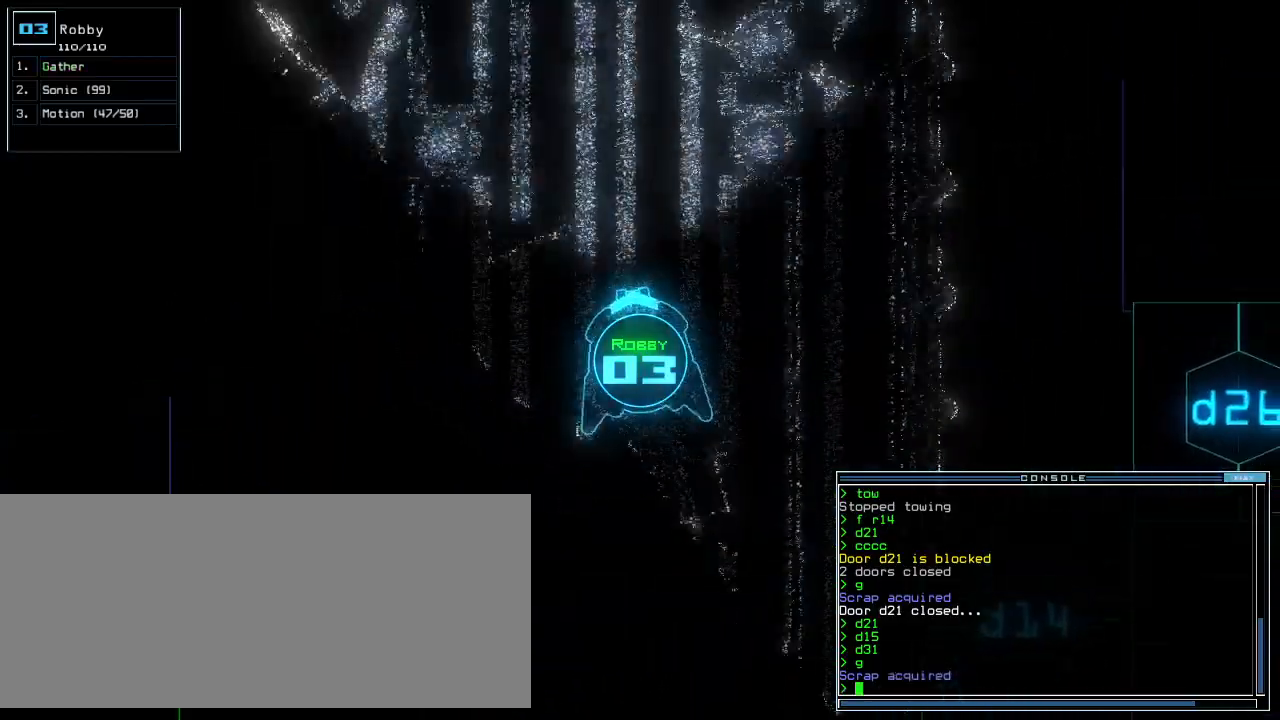
{"keys": ["right", "up"], "events": [[40, "ctrl_l", "down"], [80, "shift_l", "up"], [140, "ctrl_l", "up"], [320, "left", "up"], [400, "right", "down"]]}
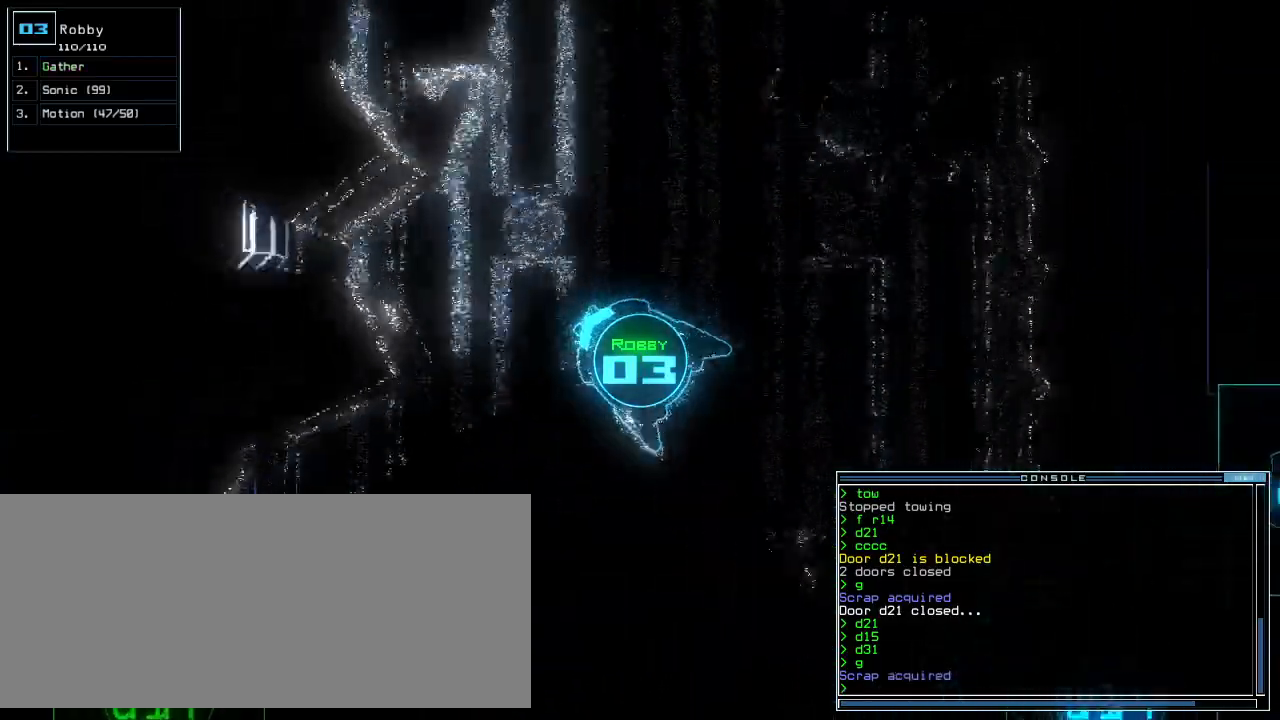
{"keys": ["right", "up"], "events": []}
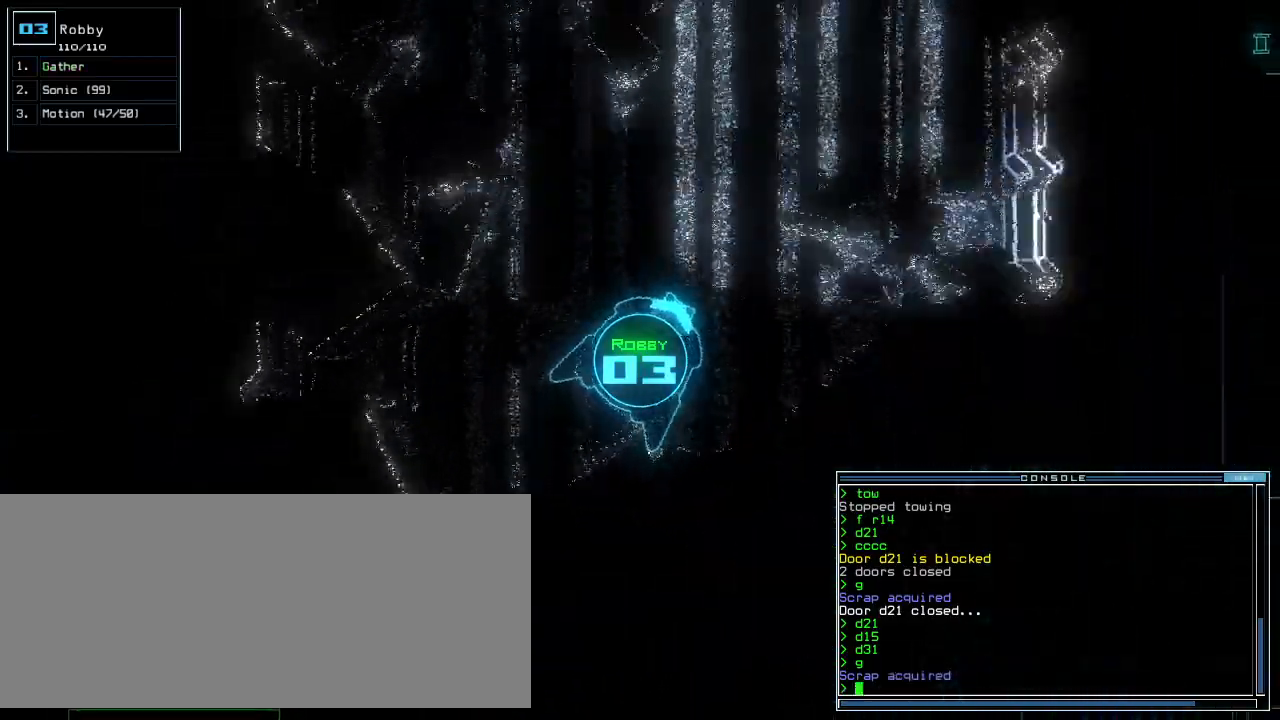
{"keys": ["left", "up"], "events": [[200, "right", "up"], [260, "left", "down"]]}
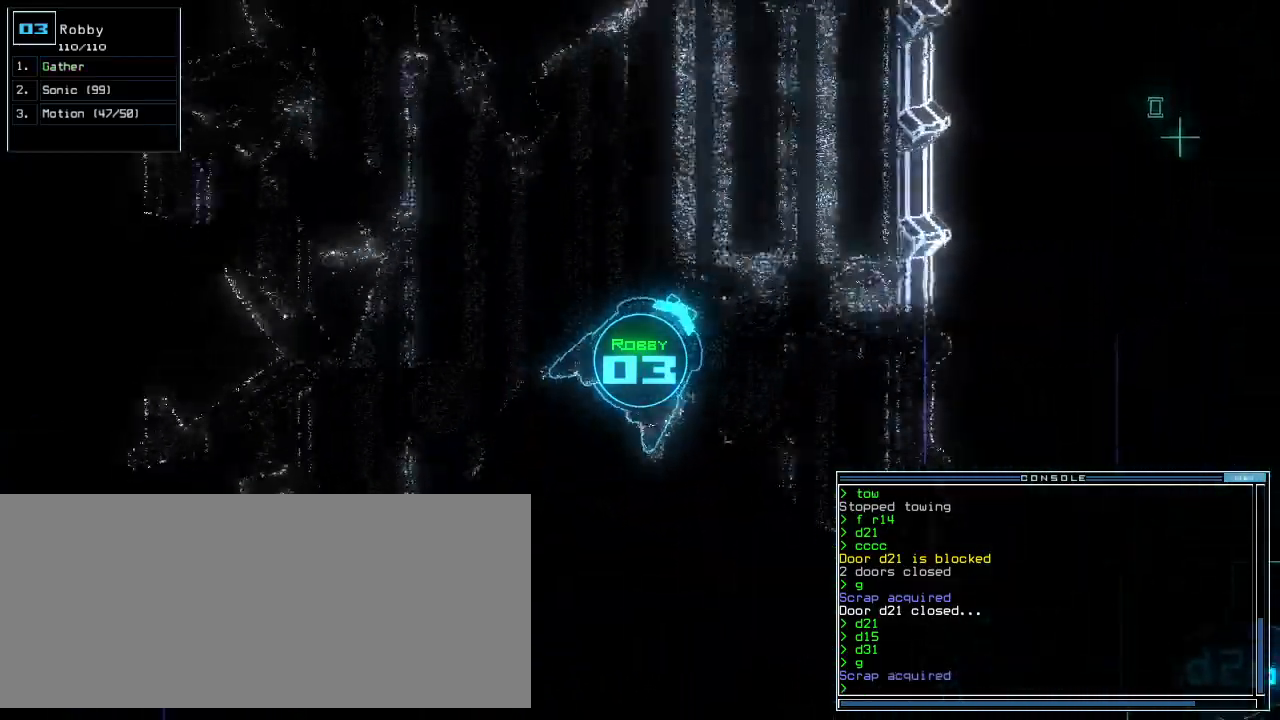
{"keys": ["left", "up"], "events": []}
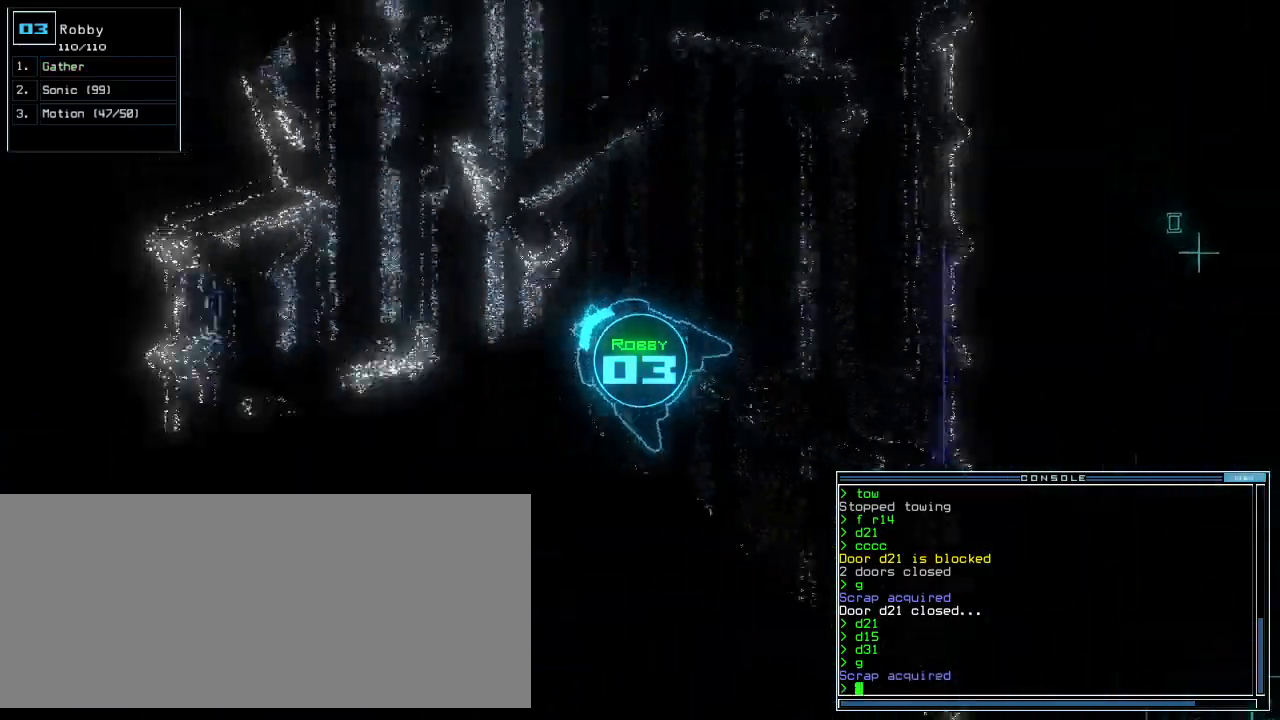
{"keys": ["right", "up"], "events": [[120, "left", "up"], [160, "right", "down"]]}
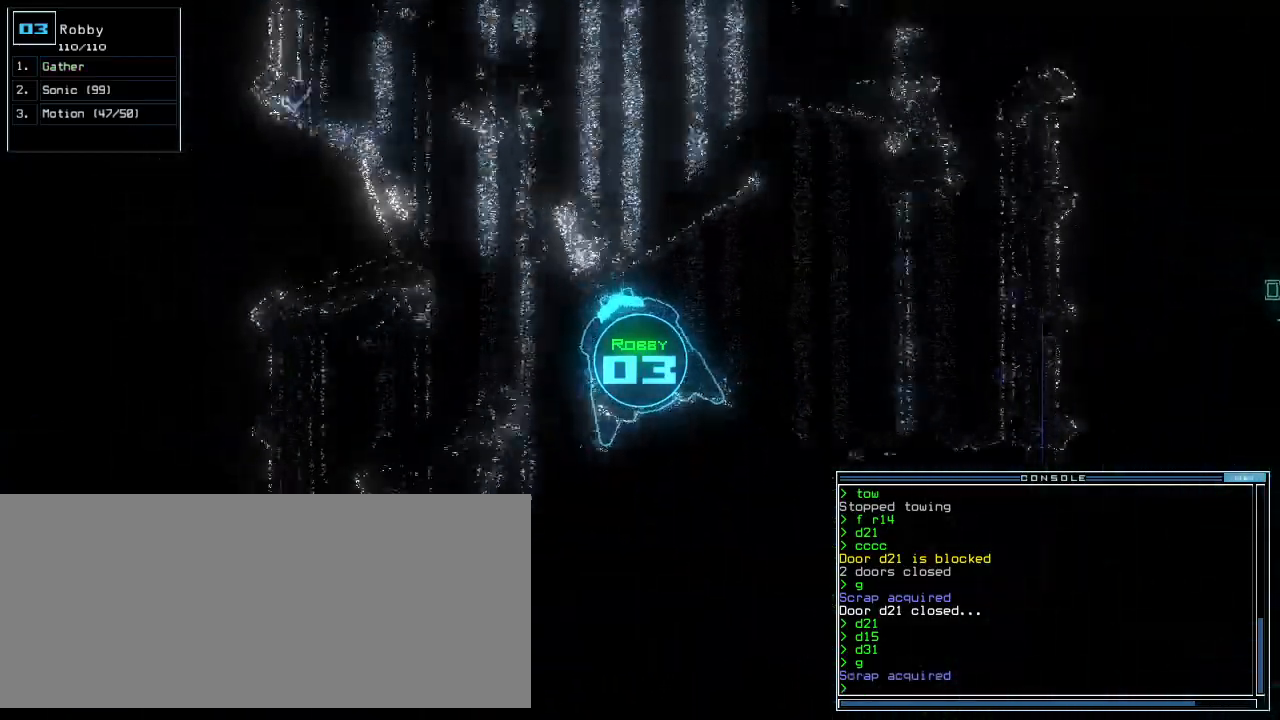
{"keys": ["up"], "events": [[500, "right", "up"]]}
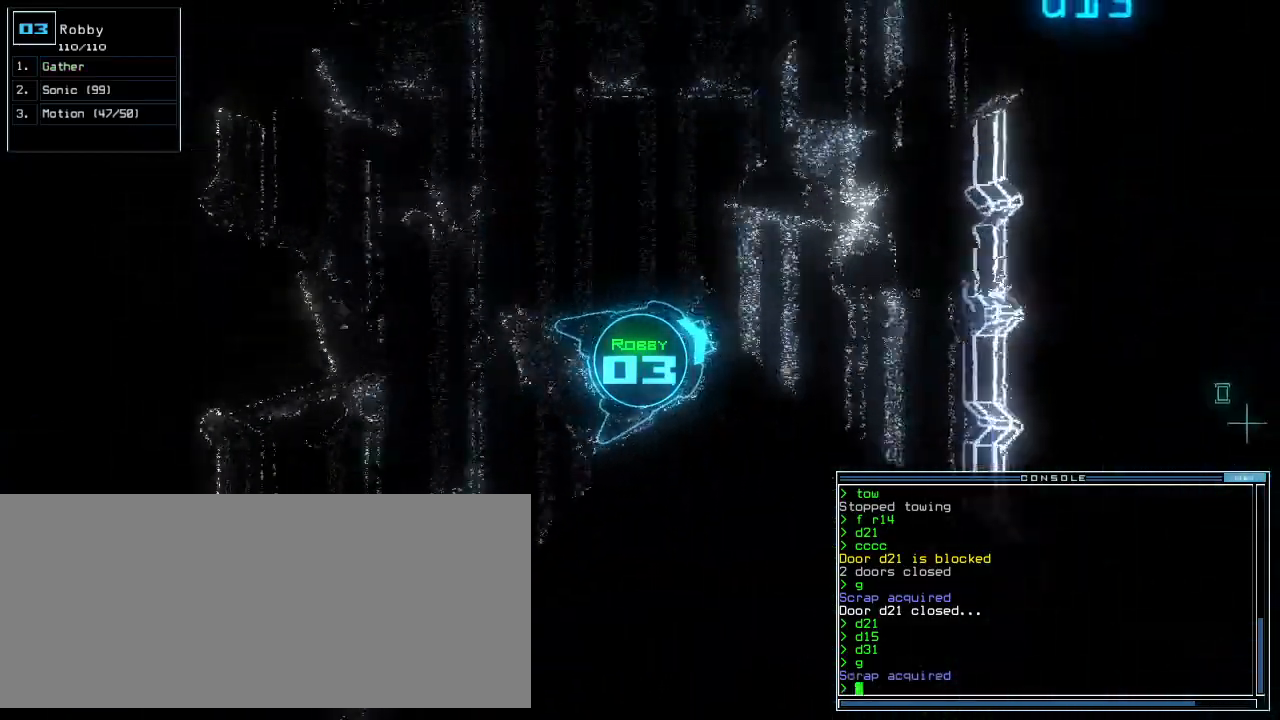
{"keys": ["left", "up"], "events": [[60, "left", "down"]]}
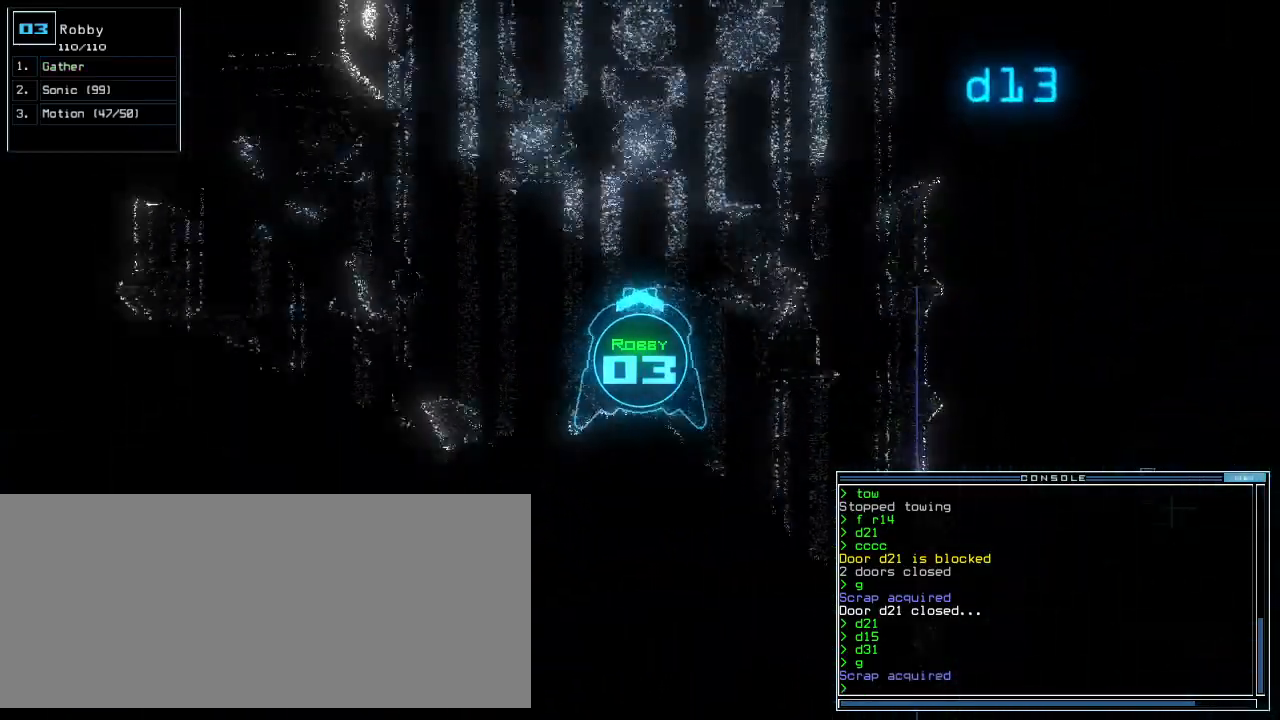
{"keys": ["right", "up"], "events": [[440, "left", "up"], [480, "right", "down"]]}
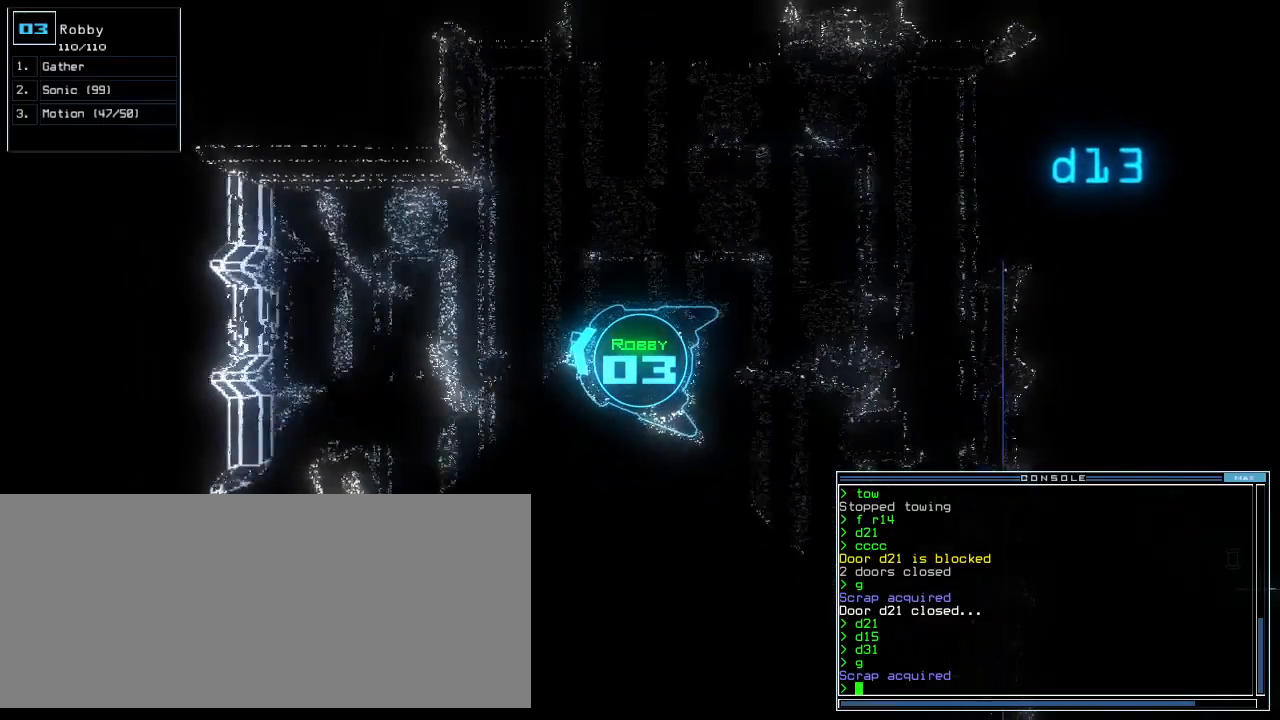
{"keys": ["right", "up"], "events": []}
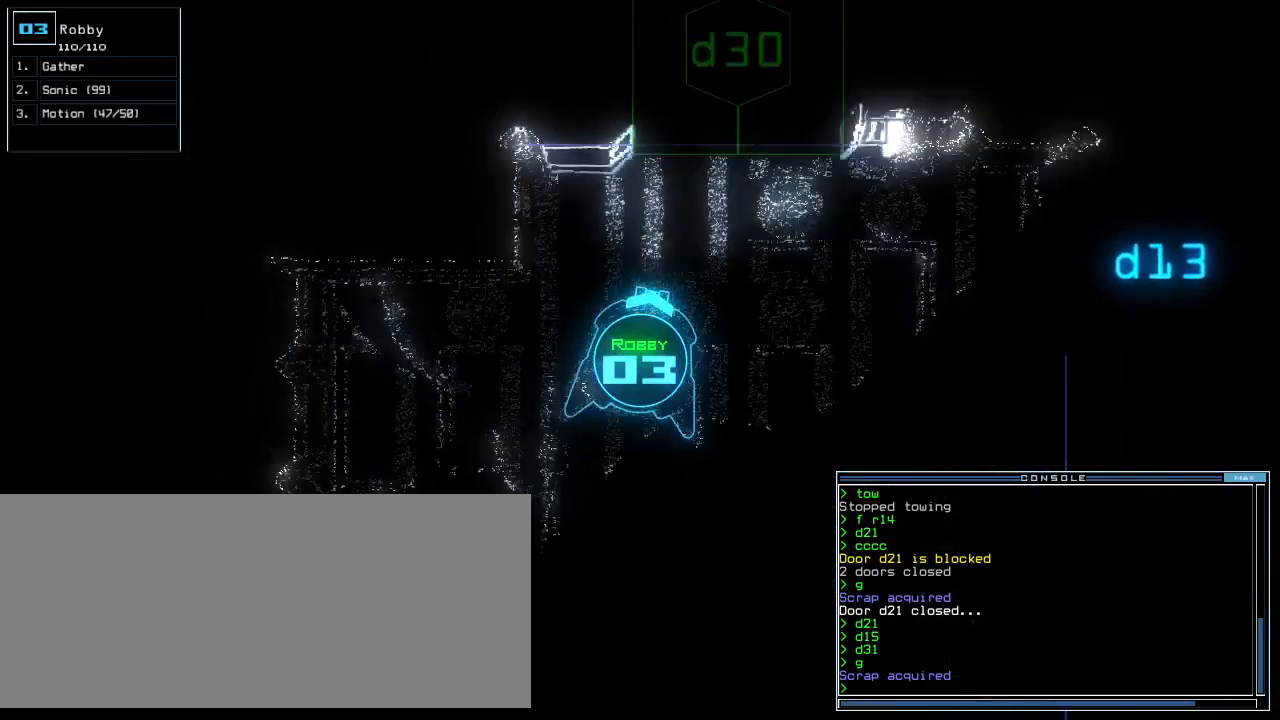
{"keys": ["up"], "events": [[440, "right", "up"]]}
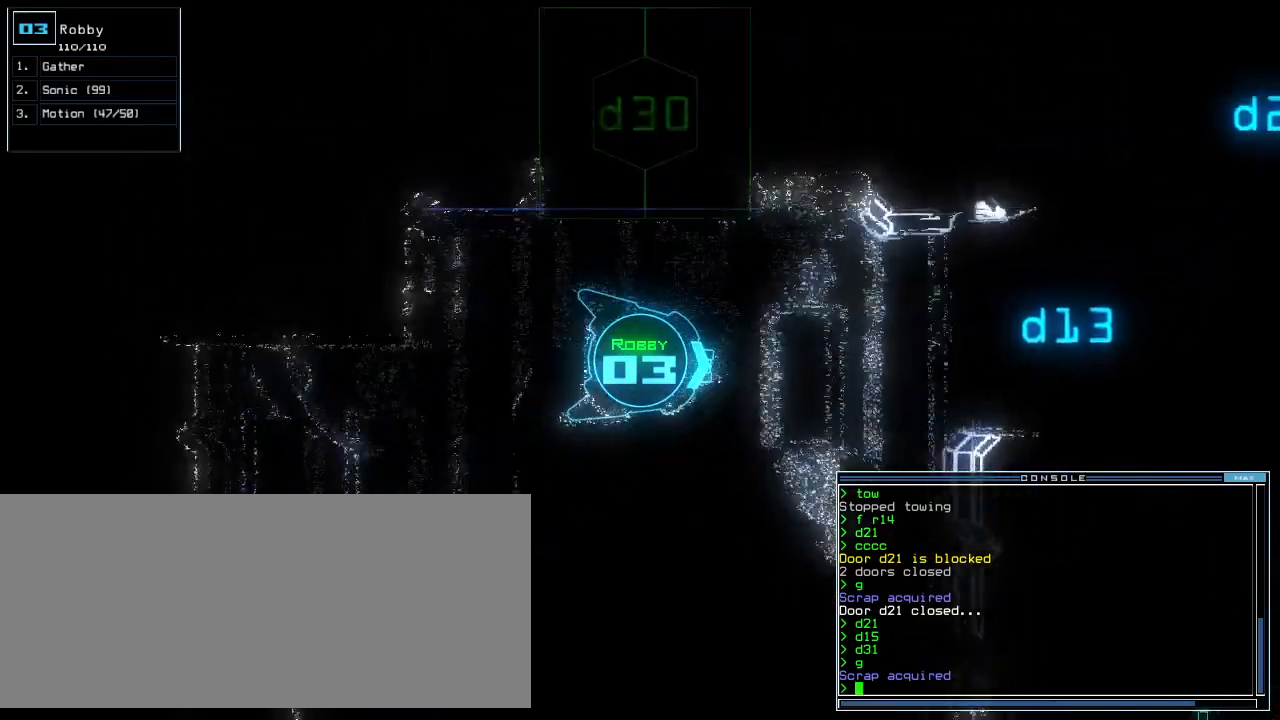
{"keys": ["3", "up"], "events": [[60, "d", "down"], [140, "d", "up"], [260, "1", "down"], [340, "1", "up"], [480, "3", "down"]]}
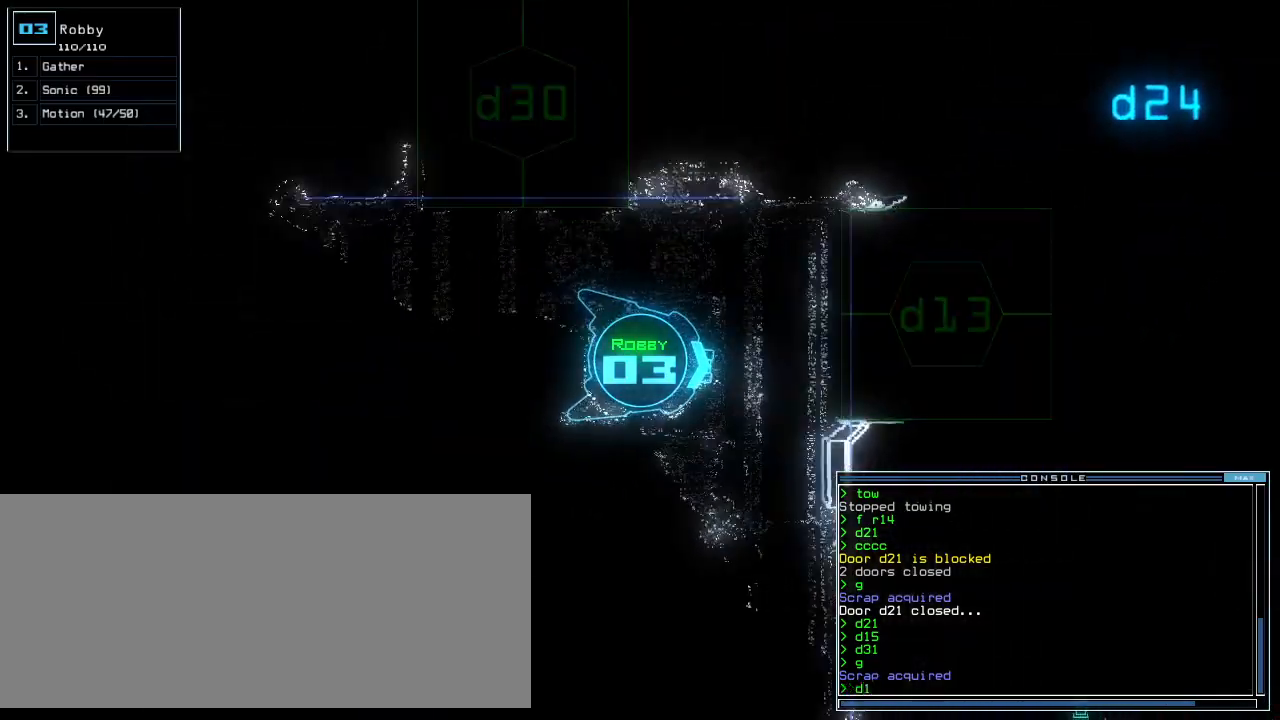
{"keys": ["up"], "events": [[60, "3", "up"], [120, "return", "down"], [200, "return", "up"], [260, "left", "down"], [400, "left", "up"]]}
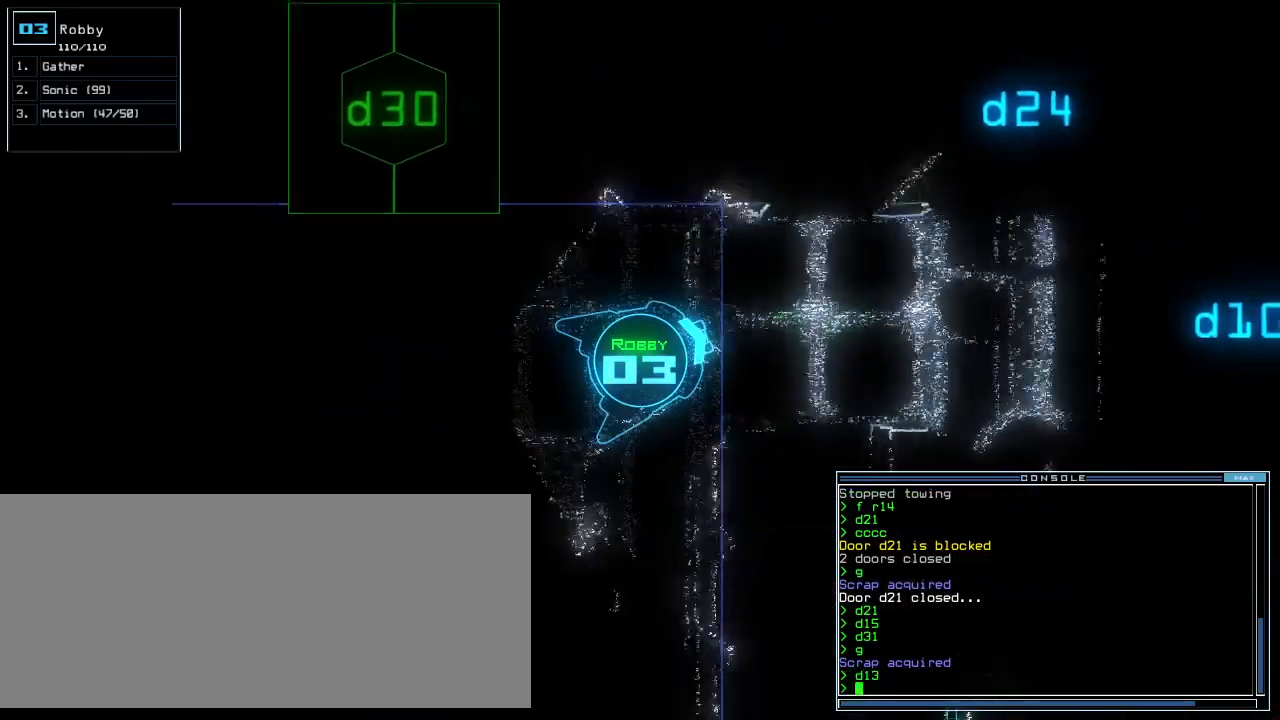
{"keys": ["up"], "events": [[140, "right", "down"], [220, "right", "up"]]}